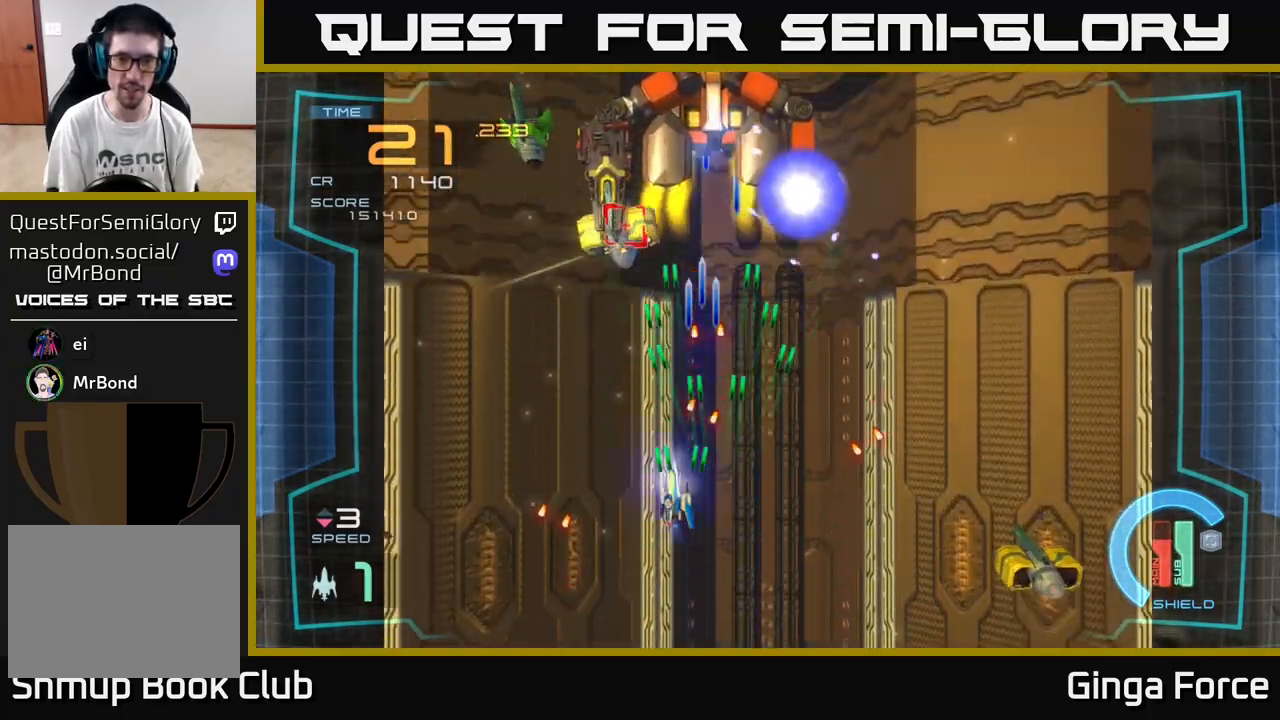
Gameplay with a controller (Xbox layout); each line is a JSON object with the inputs held at the frame after it. "events" lists button and stick changes between this image and that frame as [ms after this image, input, new state], when the widget could be followed in between. Not read: right_stick.
{"buttons": ["A", "X", "R2"], "left_stick": "up-right", "events": [[100, "R2", "down"], [150, "left_stick", "center"], [350, "left_stick", "right"], [400, "left_stick", "up-right"]]}
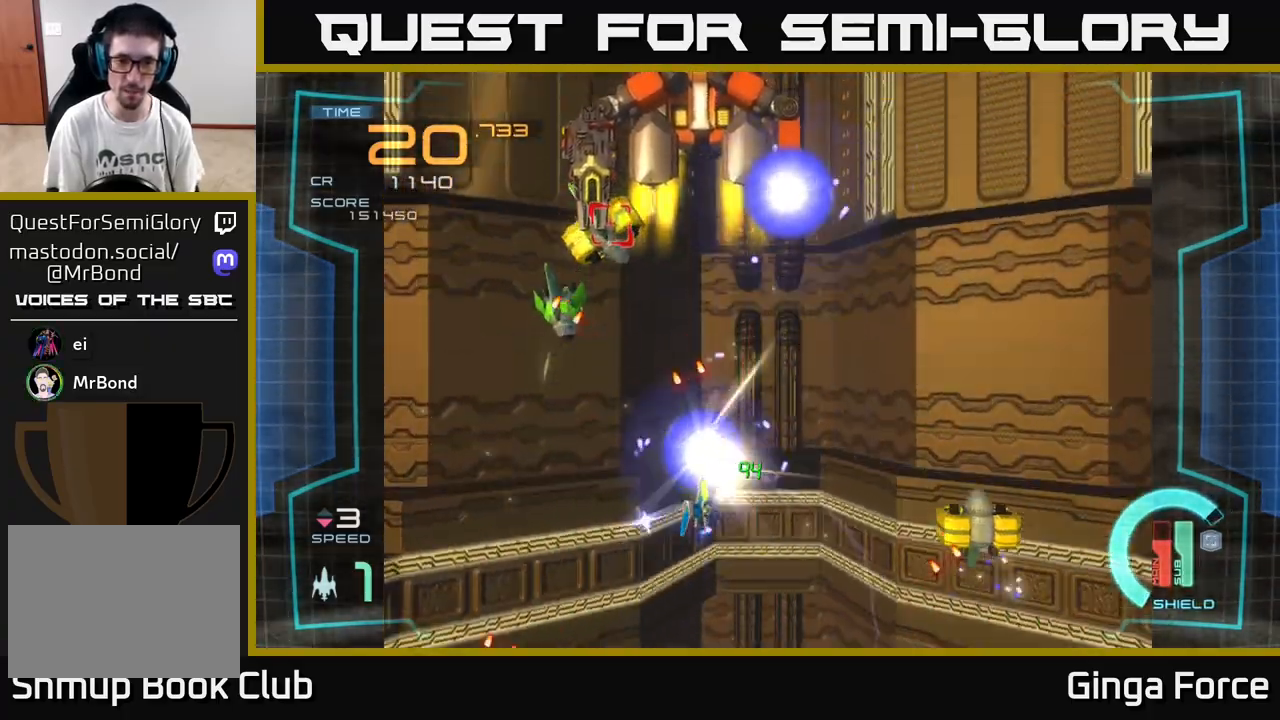
{"buttons": ["A", "X", "R2"], "left_stick": "down", "events": [[117, "left_stick", "up-left"], [367, "left_stick", "down"]]}
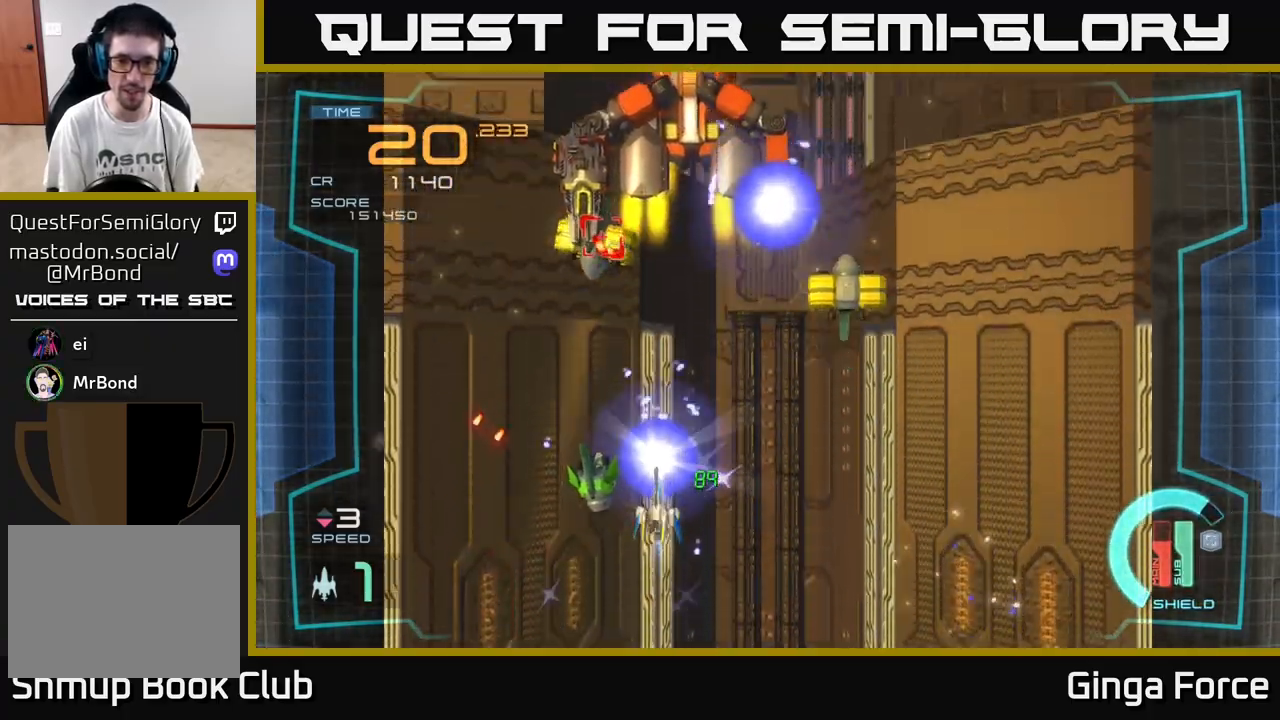
{"buttons": ["A", "X"], "left_stick": "up-left", "events": [[200, "R2", "up"], [200, "left_stick", "down-right"], [467, "left_stick", "up-left"]]}
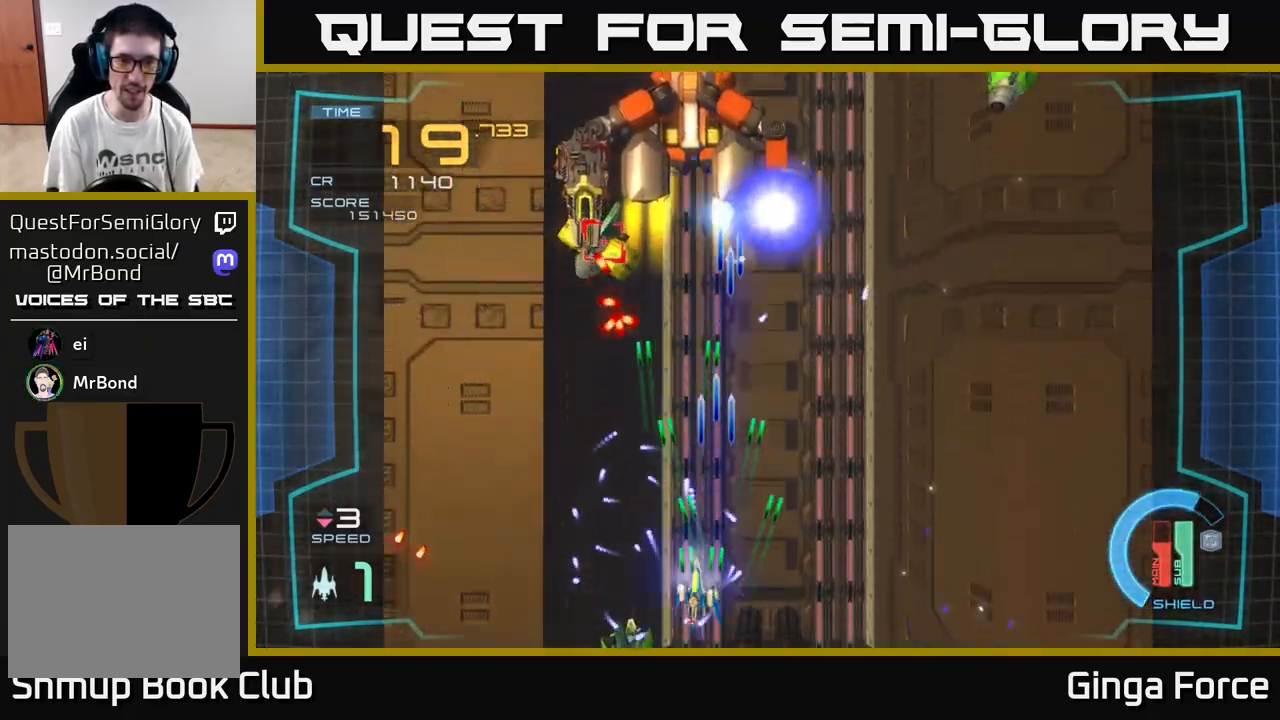
{"buttons": ["A", "X"], "left_stick": "center", "events": [[167, "left_stick", "left"], [317, "left_stick", "down-right"], [417, "left_stick", "center"]]}
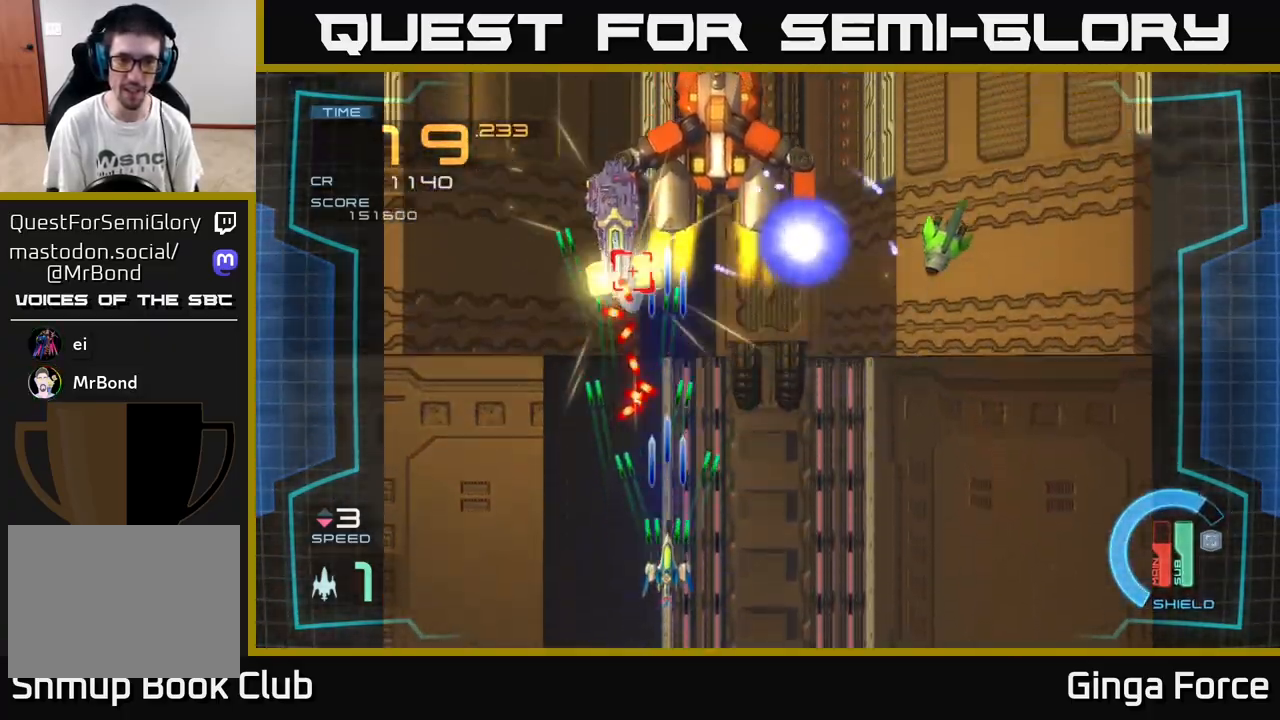
{"buttons": ["A", "X", "R2"], "left_stick": "up-right", "events": [[167, "left_stick", "up-left"], [250, "left_stick", "center"], [333, "R2", "down"], [450, "left_stick", "up-right"]]}
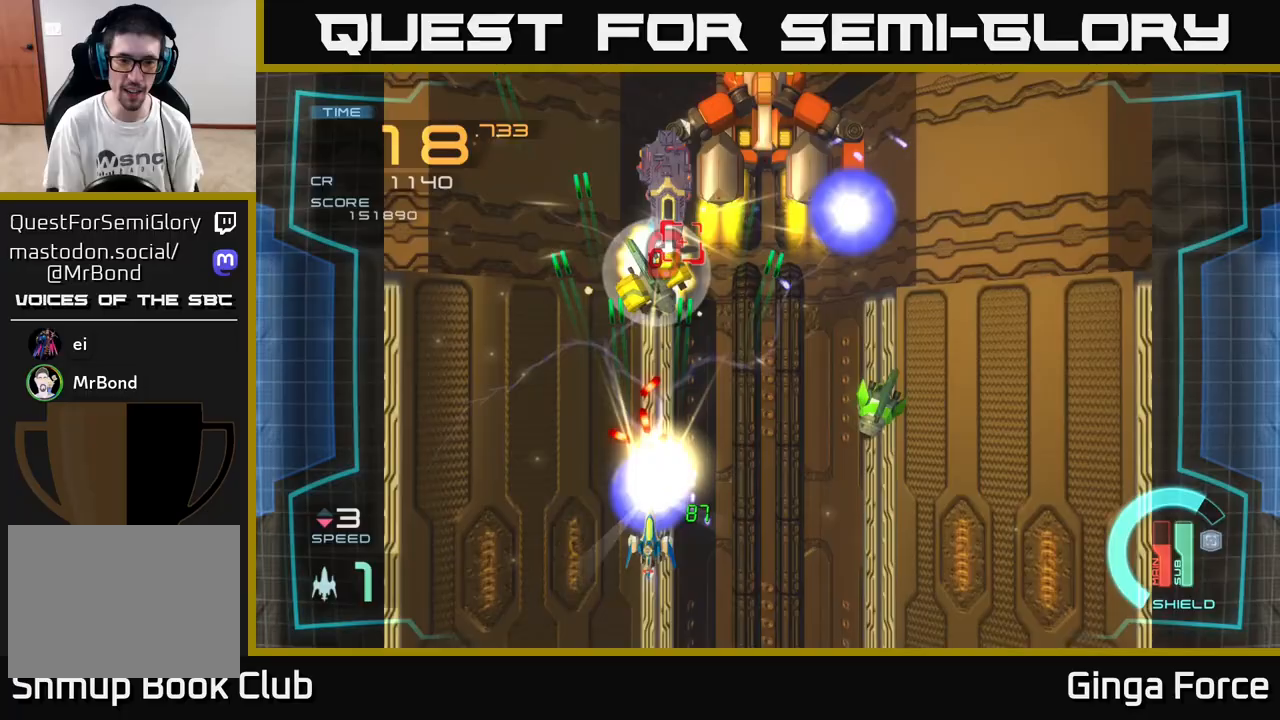
{"buttons": ["A", "X", "R2"], "left_stick": "down", "events": [[100, "left_stick", "up"], [333, "left_stick", "right"], [433, "left_stick", "down"]]}
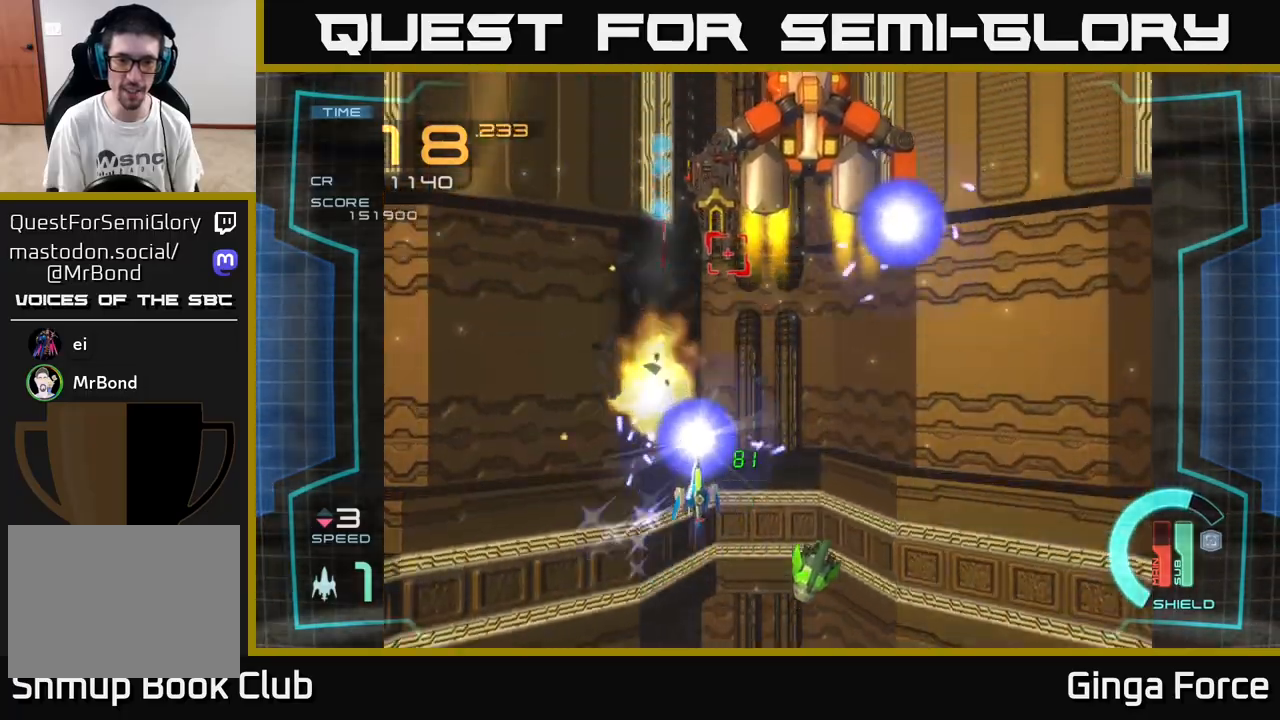
{"buttons": ["A", "X"], "left_stick": "up", "events": [[50, "R2", "up"], [167, "left_stick", "right"], [233, "left_stick", "up"]]}
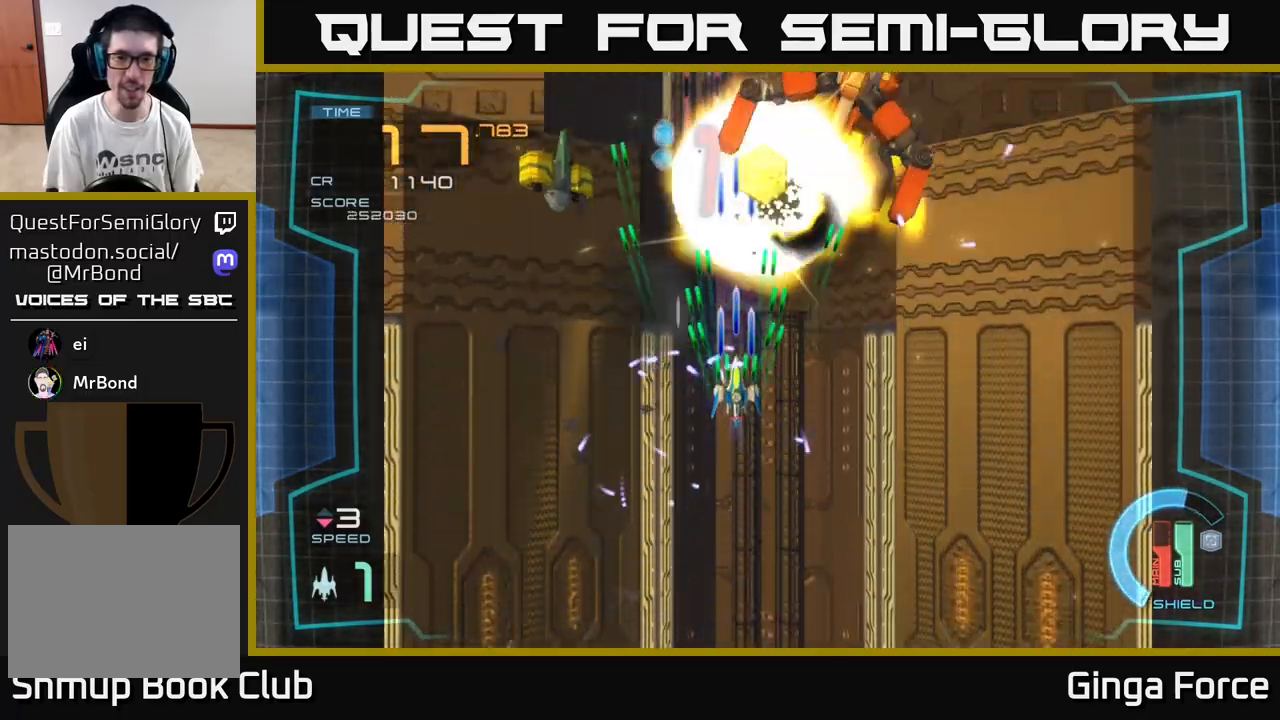
{"buttons": ["A", "X"], "left_stick": "down-left", "events": [[83, "left_stick", "center"], [333, "left_stick", "down"], [467, "left_stick", "down-left"]]}
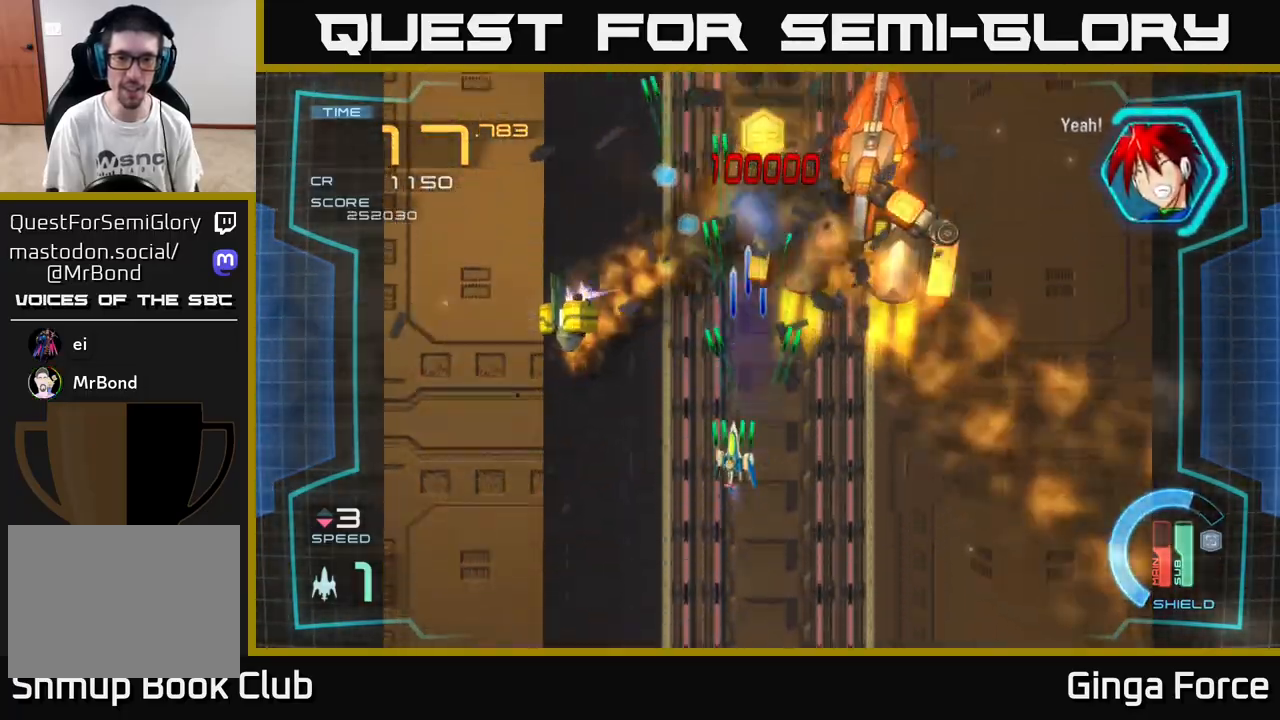
{"buttons": ["A", "X"], "left_stick": "down-left", "events": []}
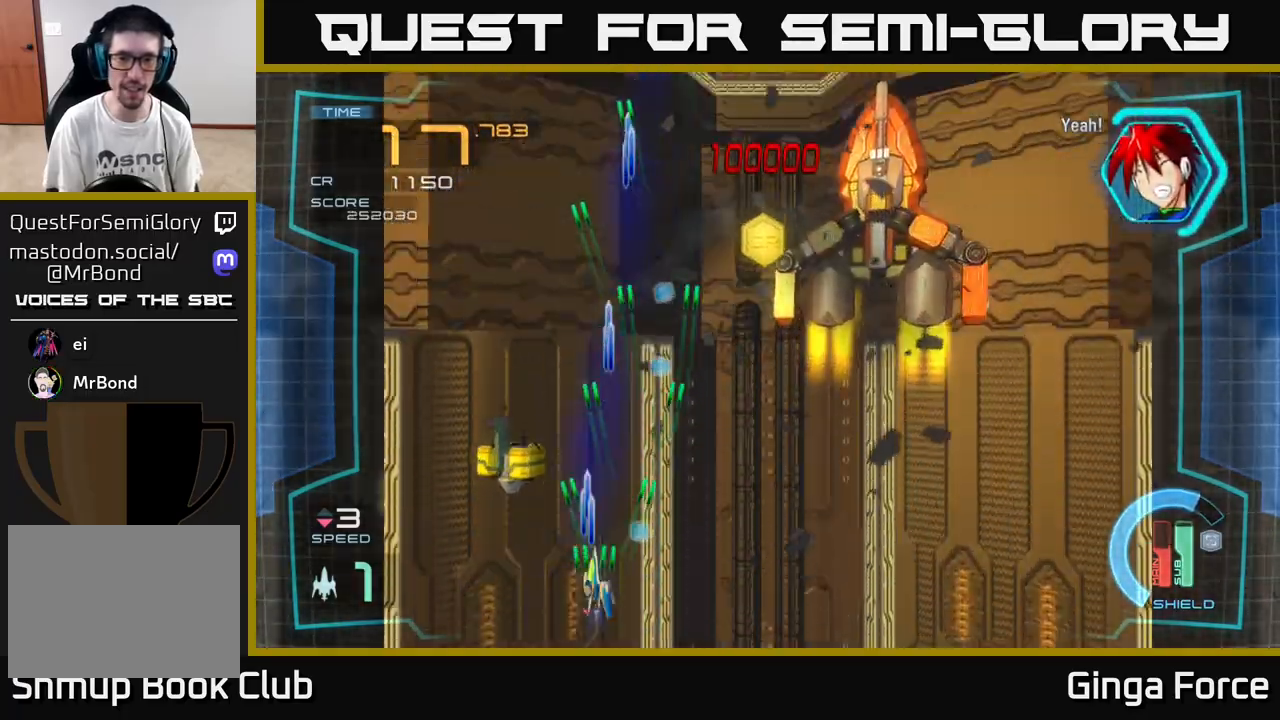
{"buttons": ["A", "X"], "left_stick": "up-right", "events": [[17, "left_stick", "right"], [150, "left_stick", "up-right"], [283, "left_stick", "up"], [383, "left_stick", "up-right"]]}
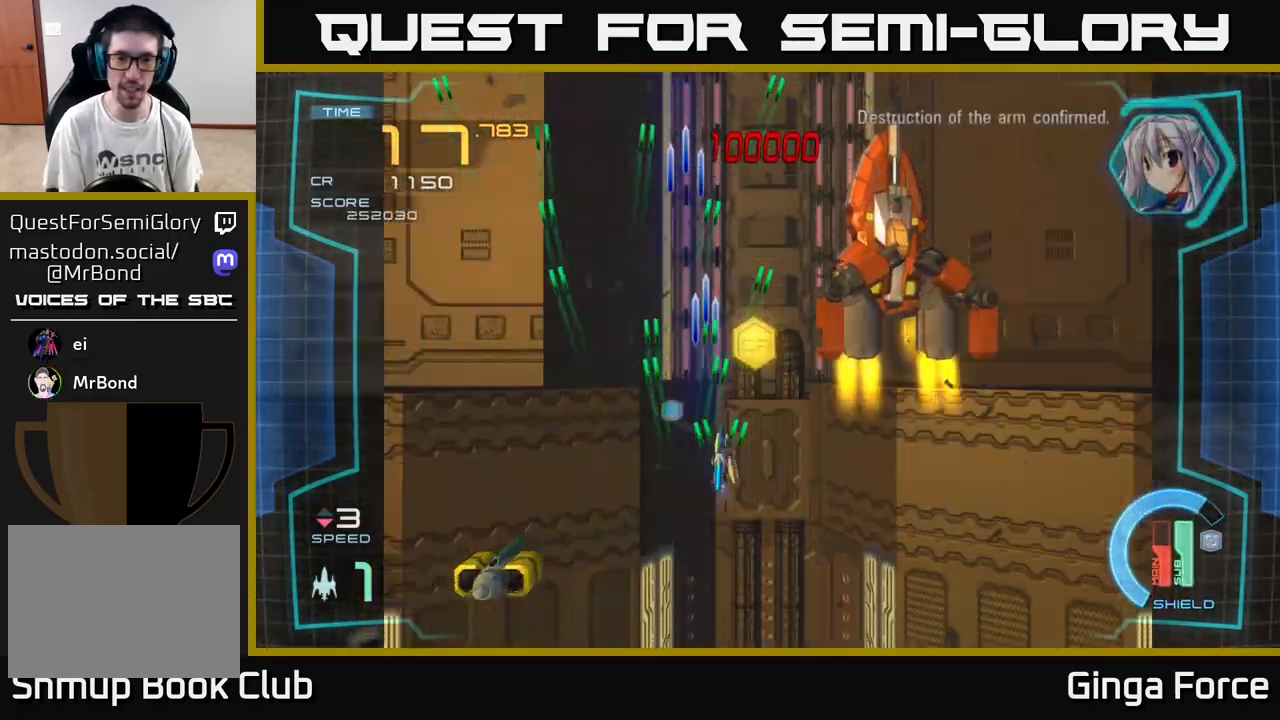
{"buttons": ["A", "X"], "left_stick": "down-left", "events": [[83, "left_stick", "up"], [267, "left_stick", "down"], [400, "left_stick", "down-left"]]}
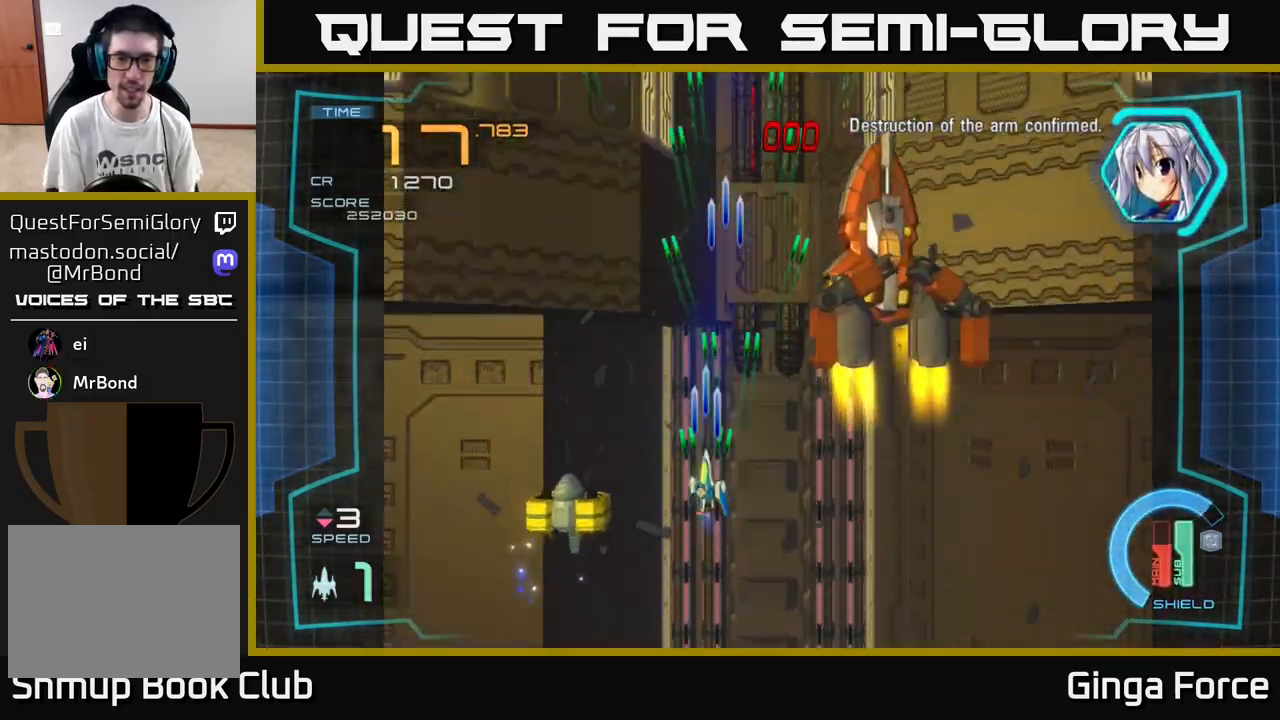
{"buttons": ["A", "X"], "left_stick": "up-right", "events": [[33, "left_stick", "down"], [250, "left_stick", "left"], [300, "left_stick", "up"], [367, "left_stick", "up-right"]]}
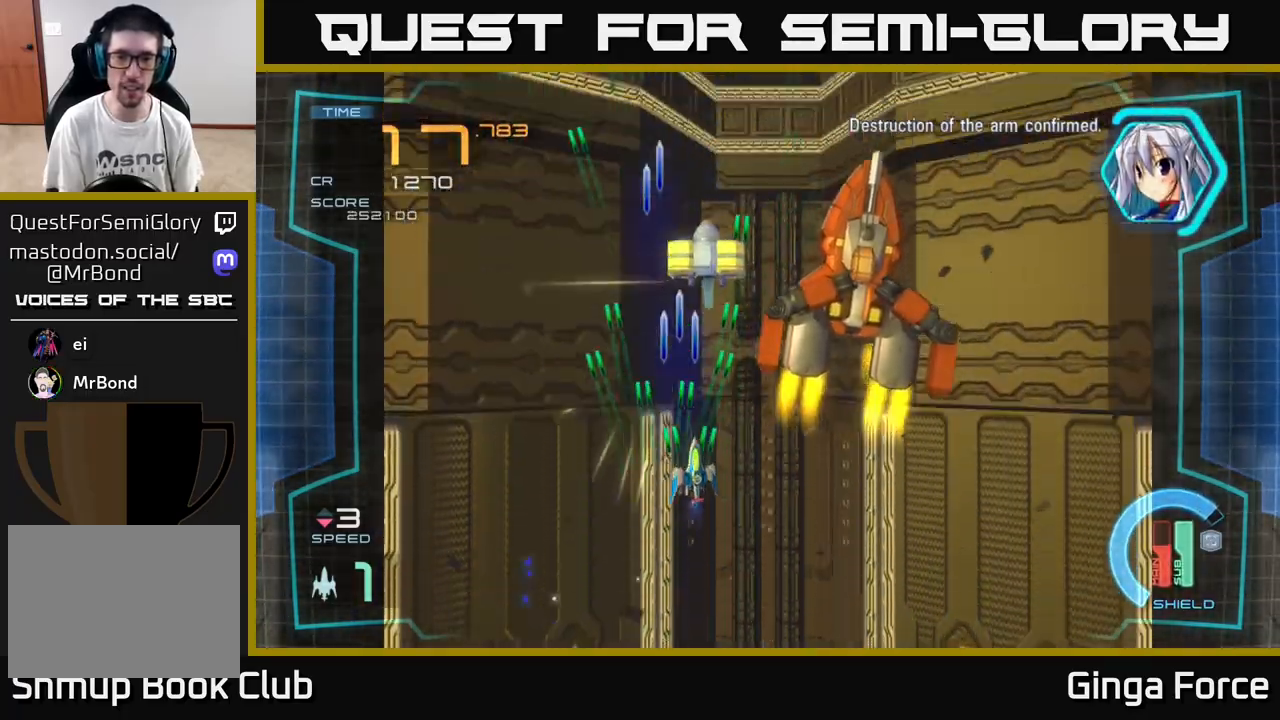
{"buttons": ["A", "X"], "left_stick": "down-right", "events": [[117, "left_stick", "right"], [233, "left_stick", "down-right"]]}
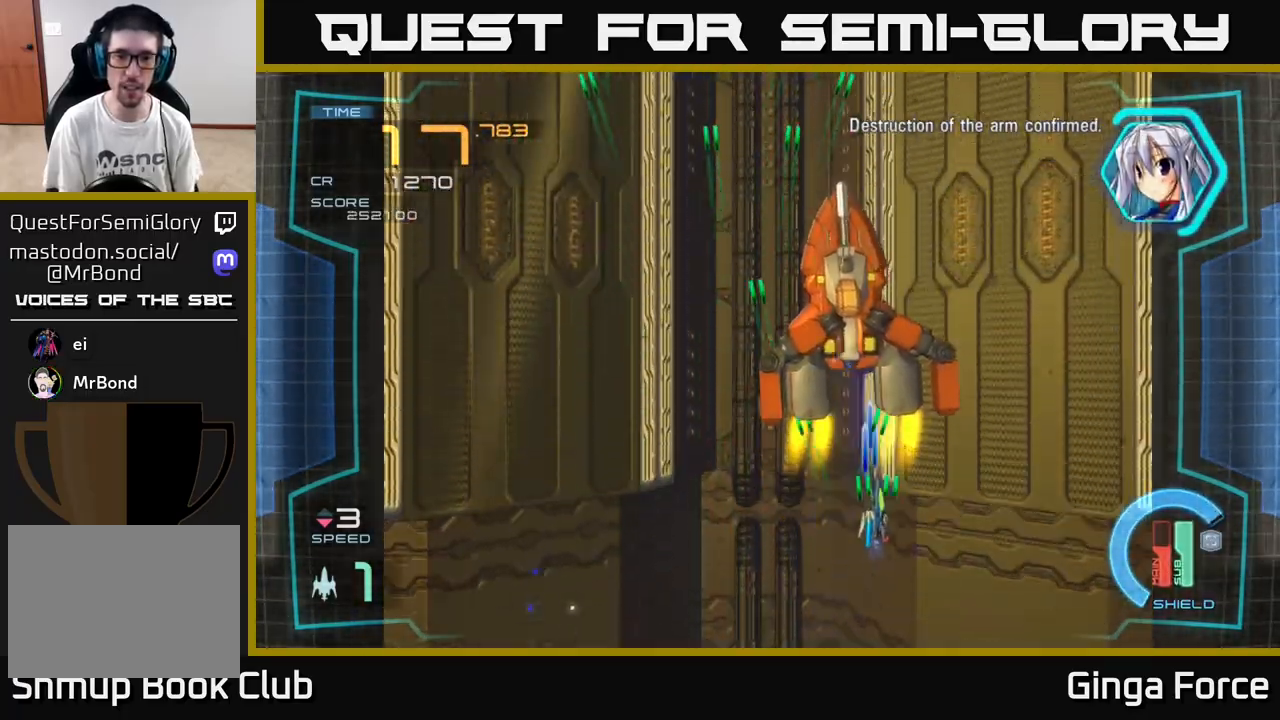
{"buttons": ["A", "X"], "left_stick": "down", "events": [[67, "left_stick", "up-left"], [200, "left_stick", "center"], [450, "left_stick", "down"]]}
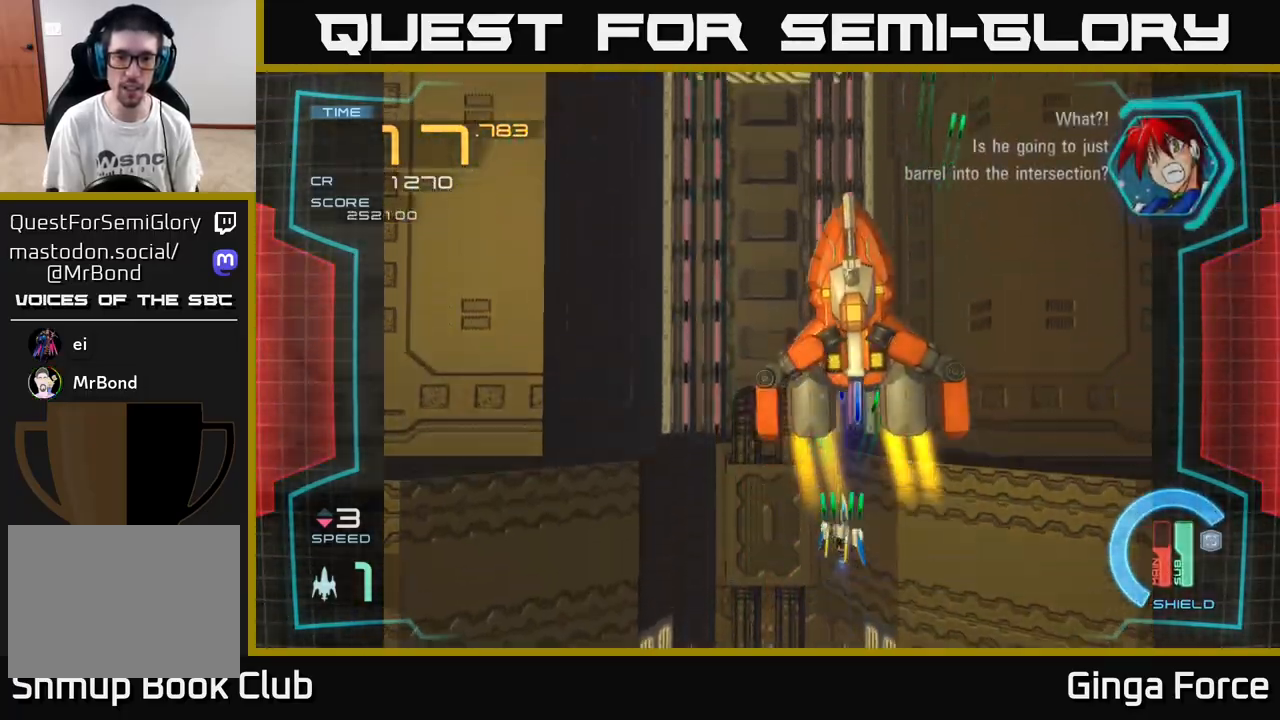
{"buttons": ["A", "X"], "left_stick": "up-left", "events": [[100, "left_stick", "center"], [367, "left_stick", "up-left"]]}
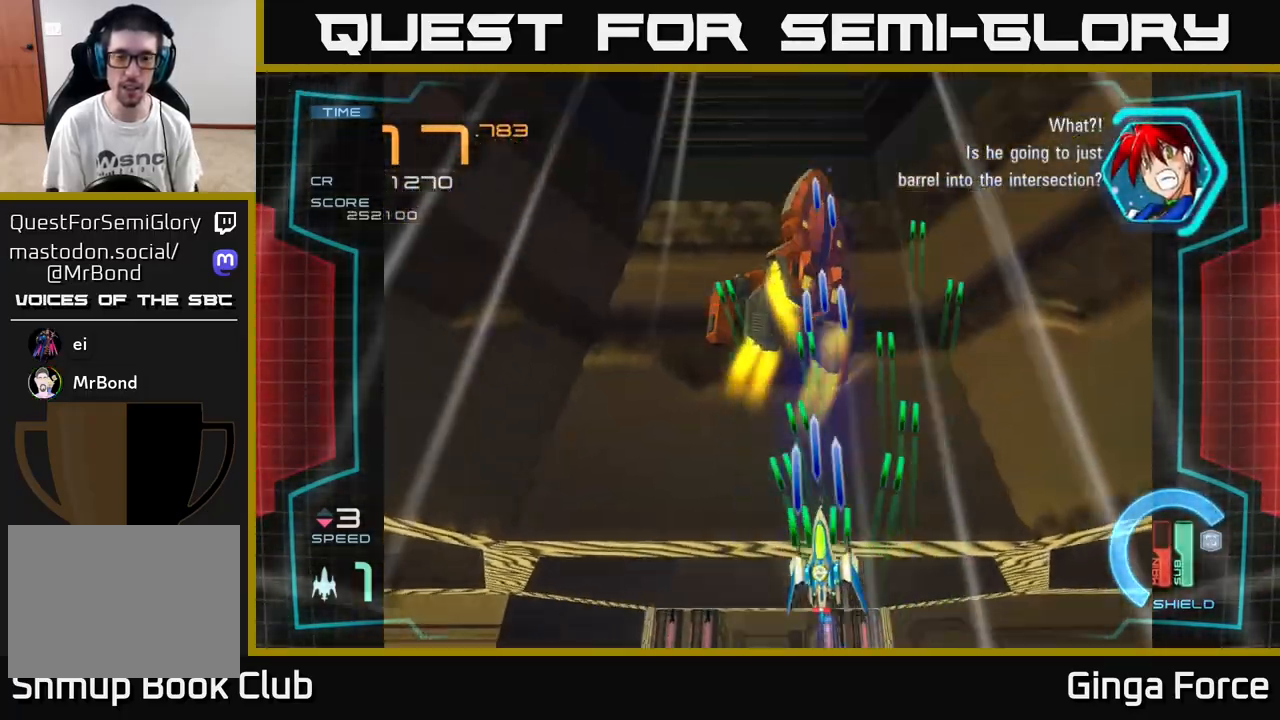
{"buttons": ["A", "X"], "left_stick": "right", "events": [[17, "left_stick", "up"], [233, "left_stick", "left"], [367, "left_stick", "down"], [467, "left_stick", "right"]]}
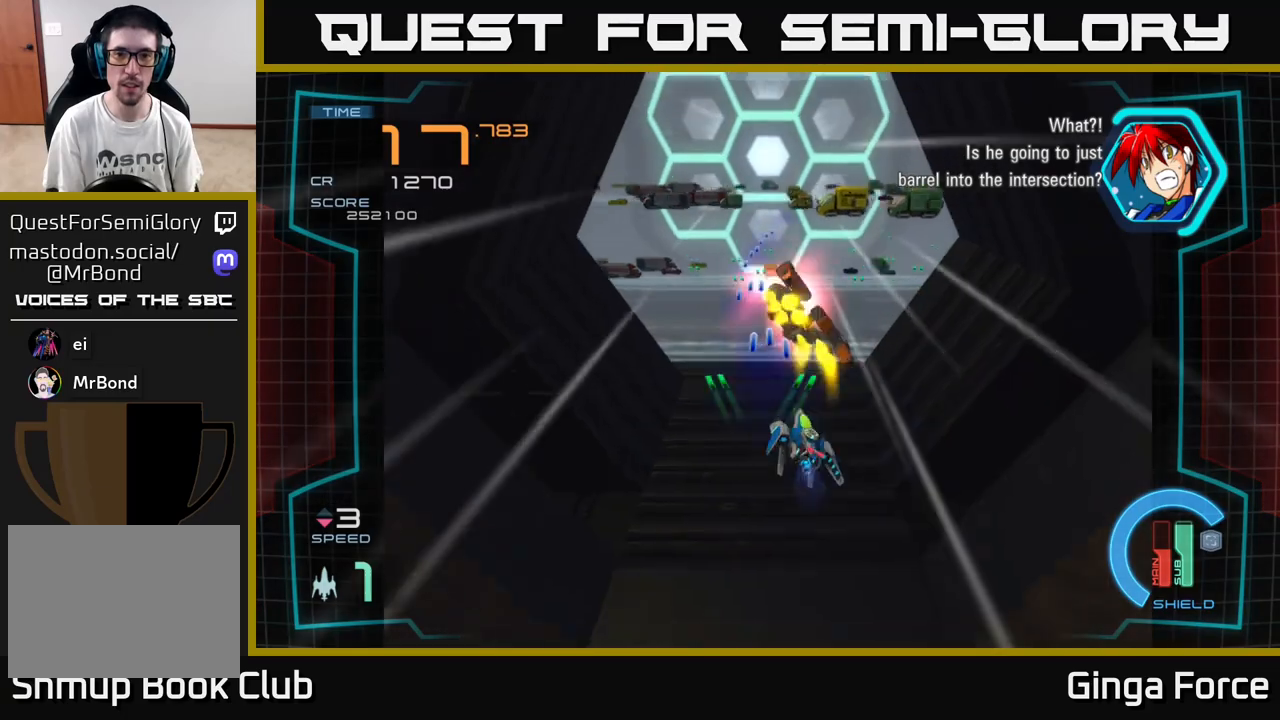
{"buttons": ["A", "X"], "left_stick": "center", "events": [[167, "left_stick", "up-left"], [317, "left_stick", "center"]]}
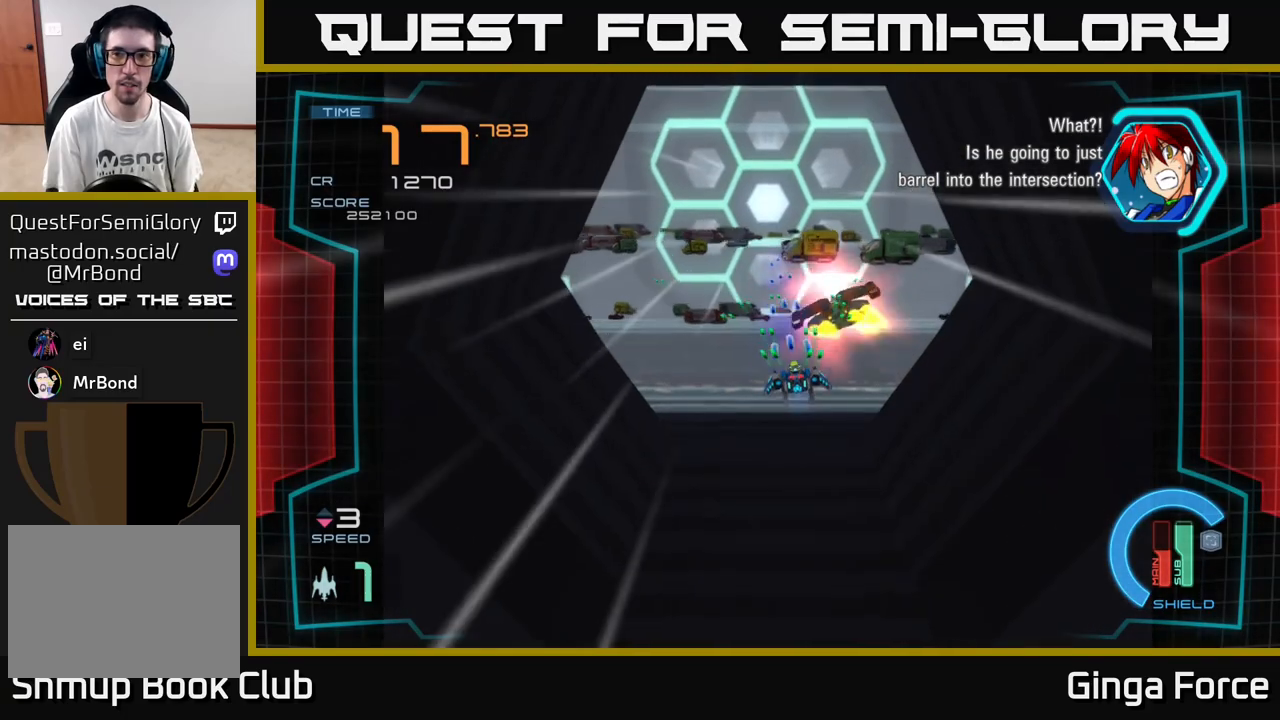
{"buttons": [], "left_stick": "center", "events": [[150, "X", "up"], [200, "A", "up"], [217, "left_stick", "down-left"], [267, "left_stick", "down"], [483, "left_stick", "center"]]}
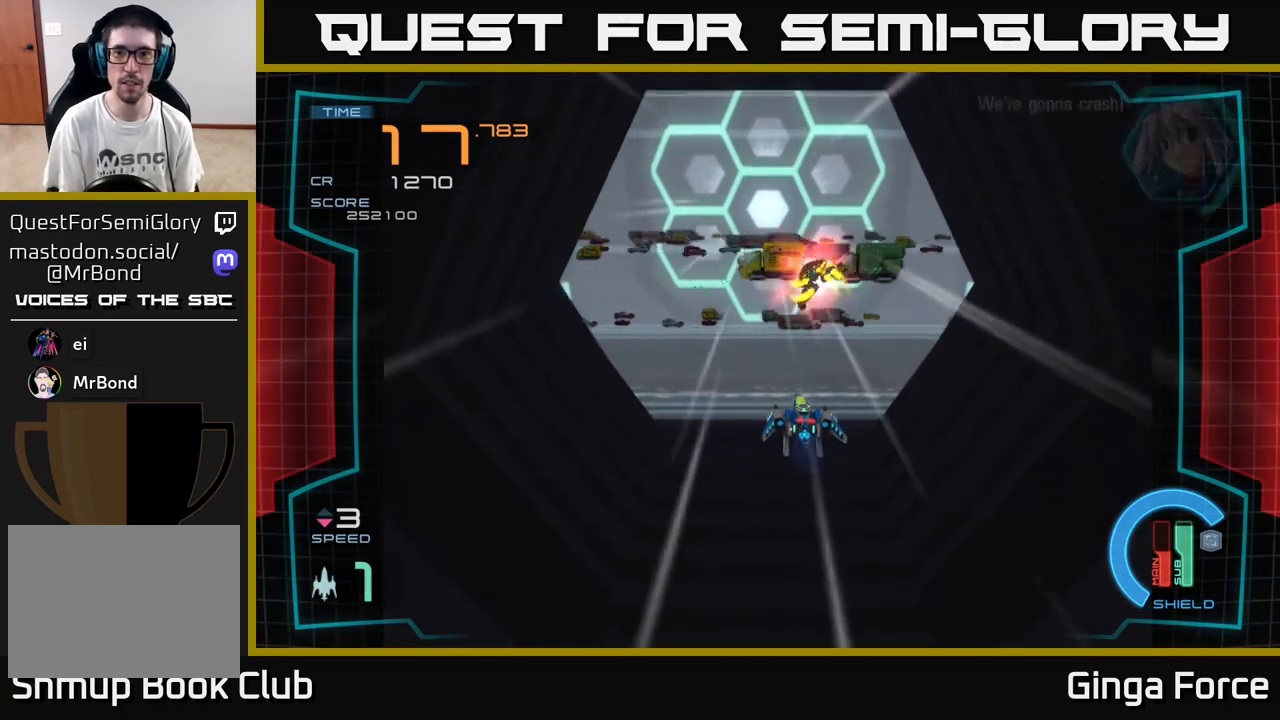
{"buttons": ["A"], "left_stick": "center", "events": [[83, "A", "down"]]}
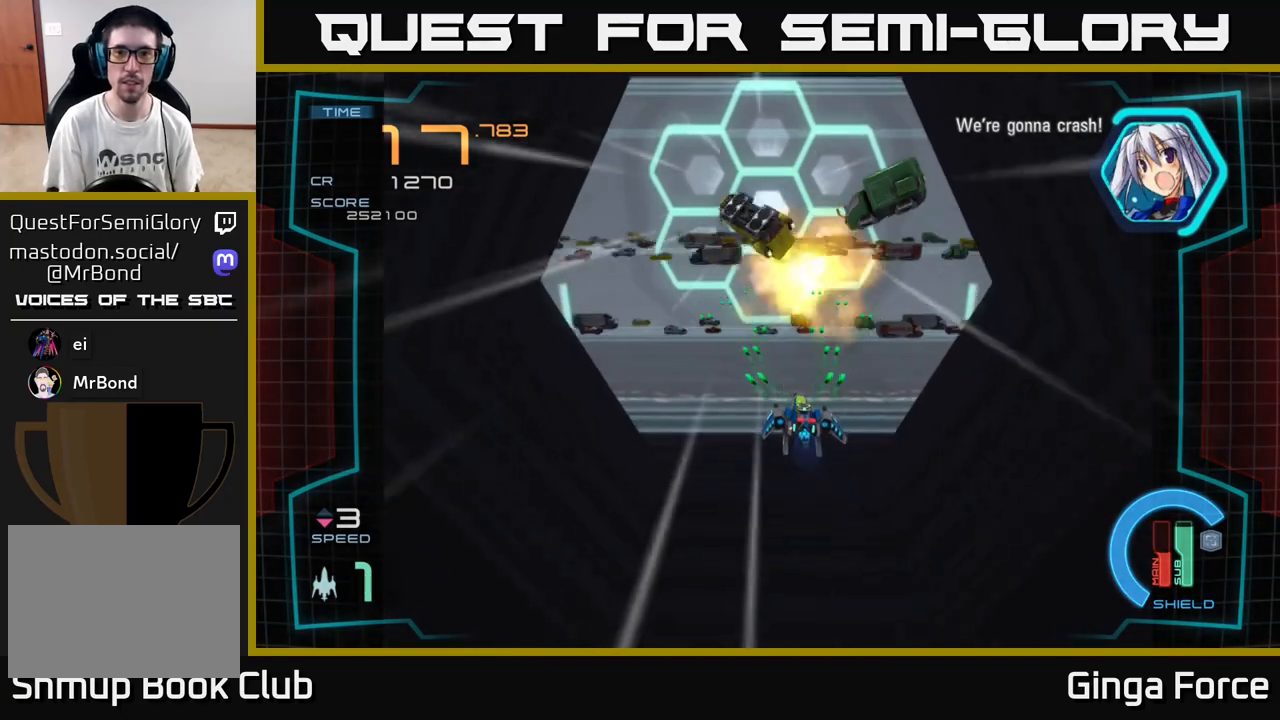
{"buttons": ["A"], "left_stick": "center", "events": []}
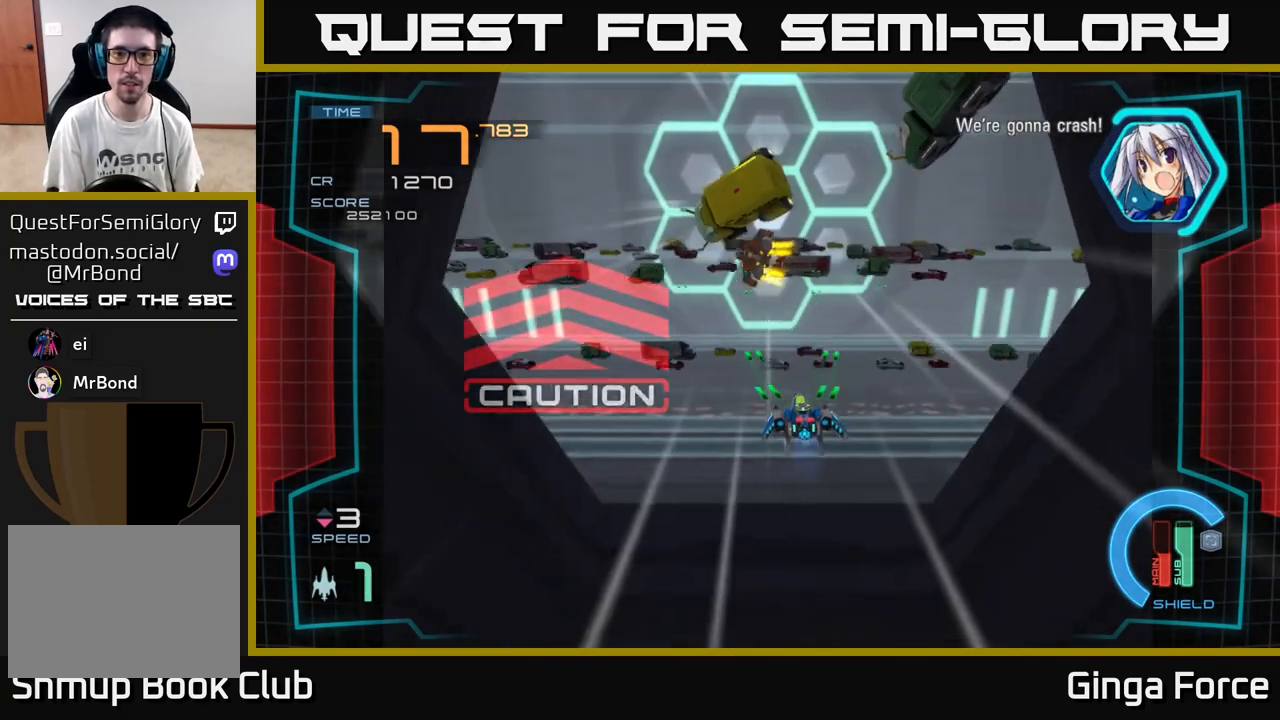
{"buttons": ["A"], "left_stick": "center", "events": [[233, "left_stick", "right"], [483, "left_stick", "center"]]}
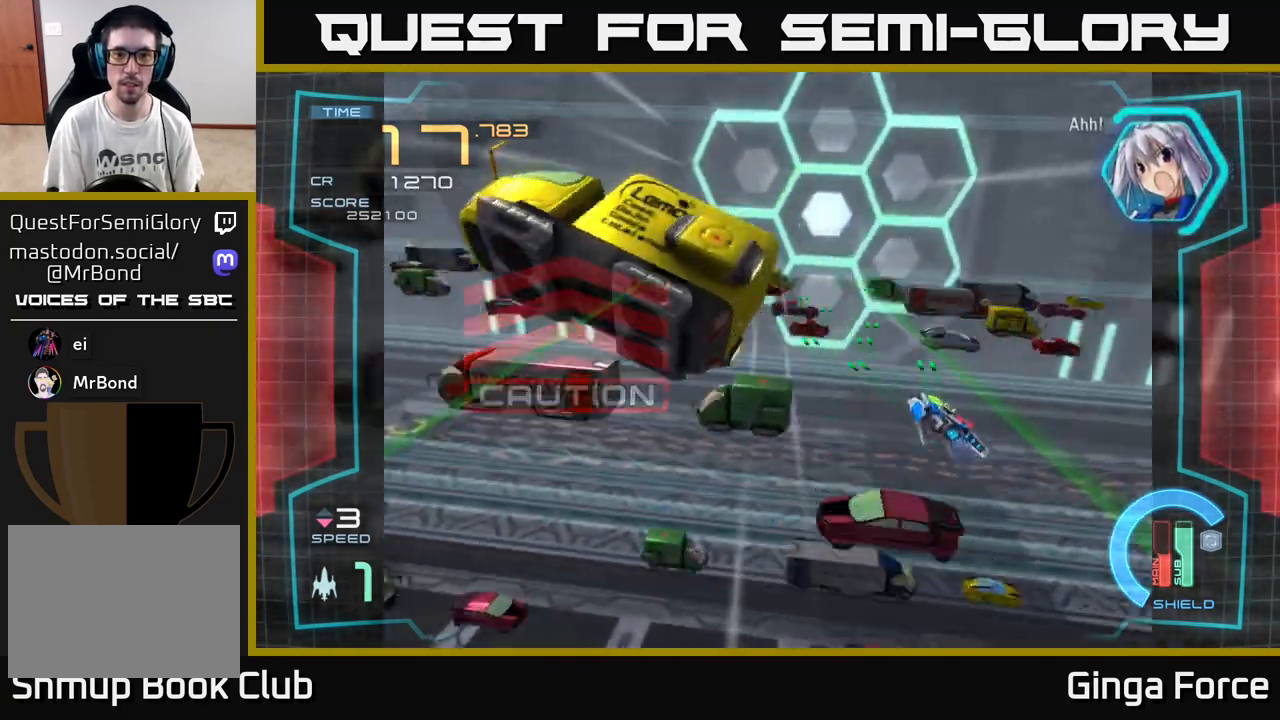
{"buttons": ["A"], "left_stick": "up-left", "events": [[183, "left_stick", "left"], [433, "left_stick", "up-left"]]}
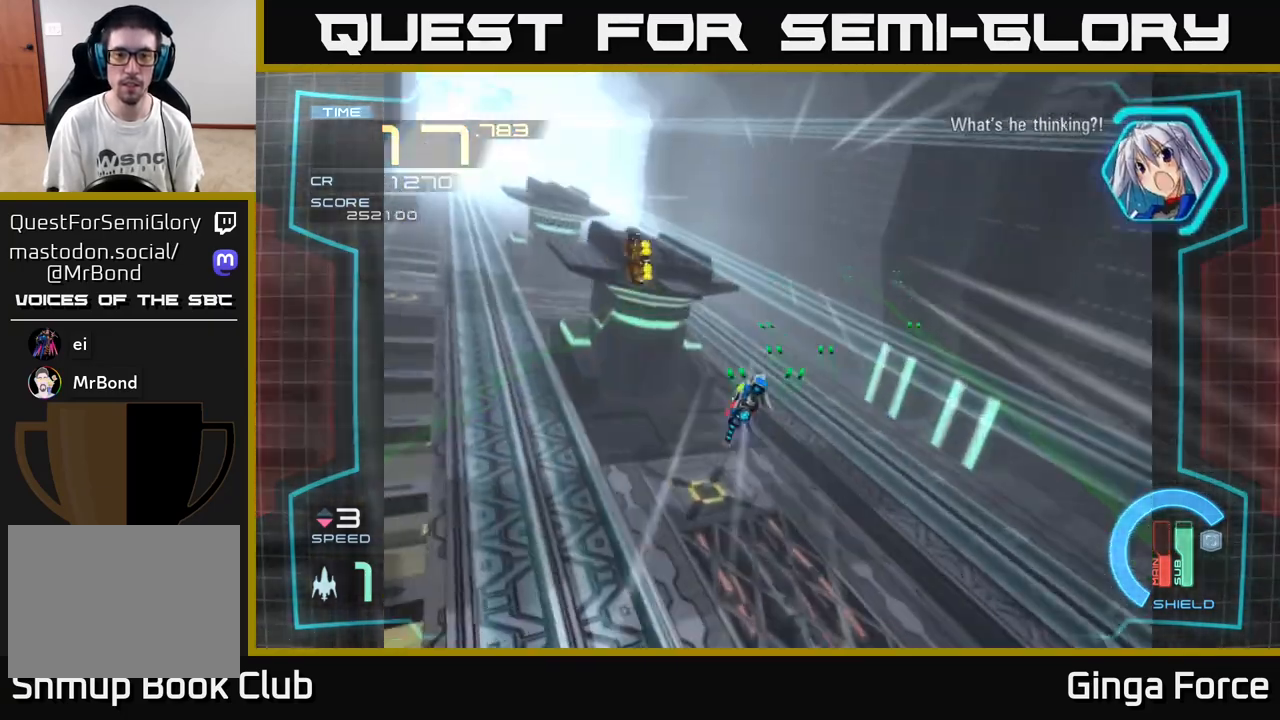
{"buttons": ["A", "X"], "left_stick": "down", "events": [[117, "left_stick", "center"], [150, "X", "down"], [400, "left_stick", "down"]]}
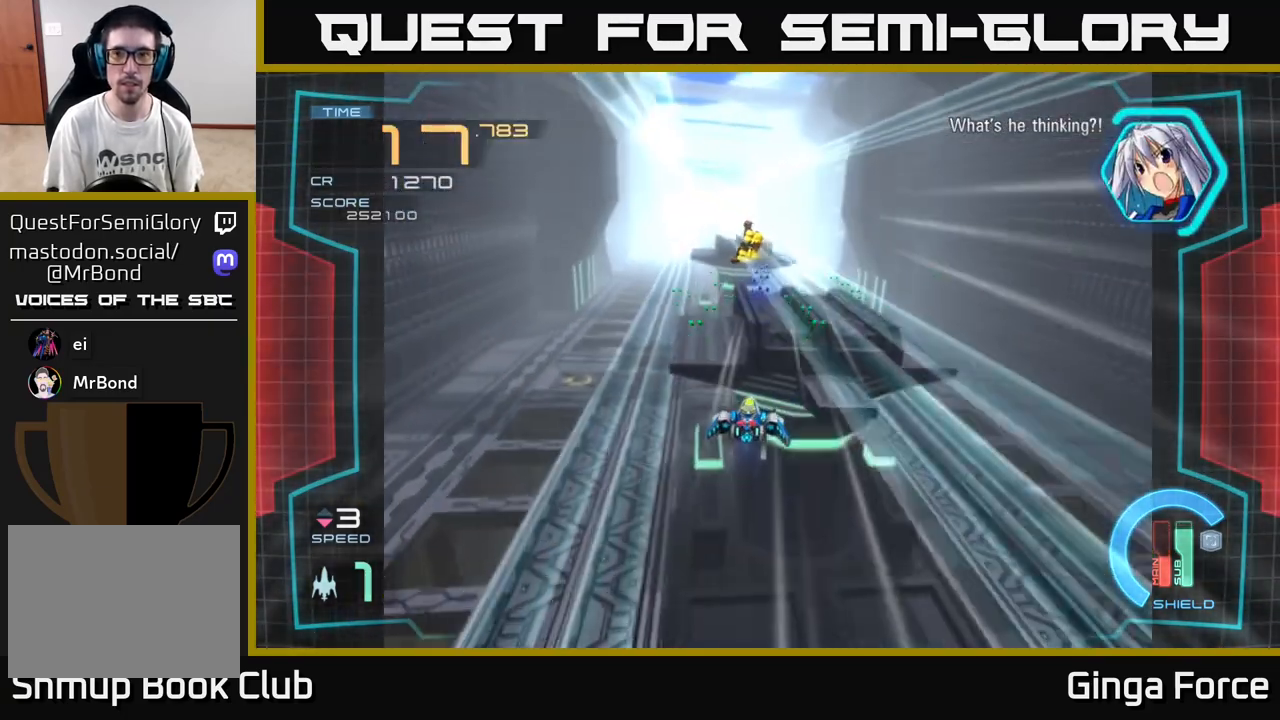
{"buttons": ["A", "X"], "left_stick": "up", "events": [[117, "left_stick", "right"], [167, "left_stick", "center"], [350, "left_stick", "up"]]}
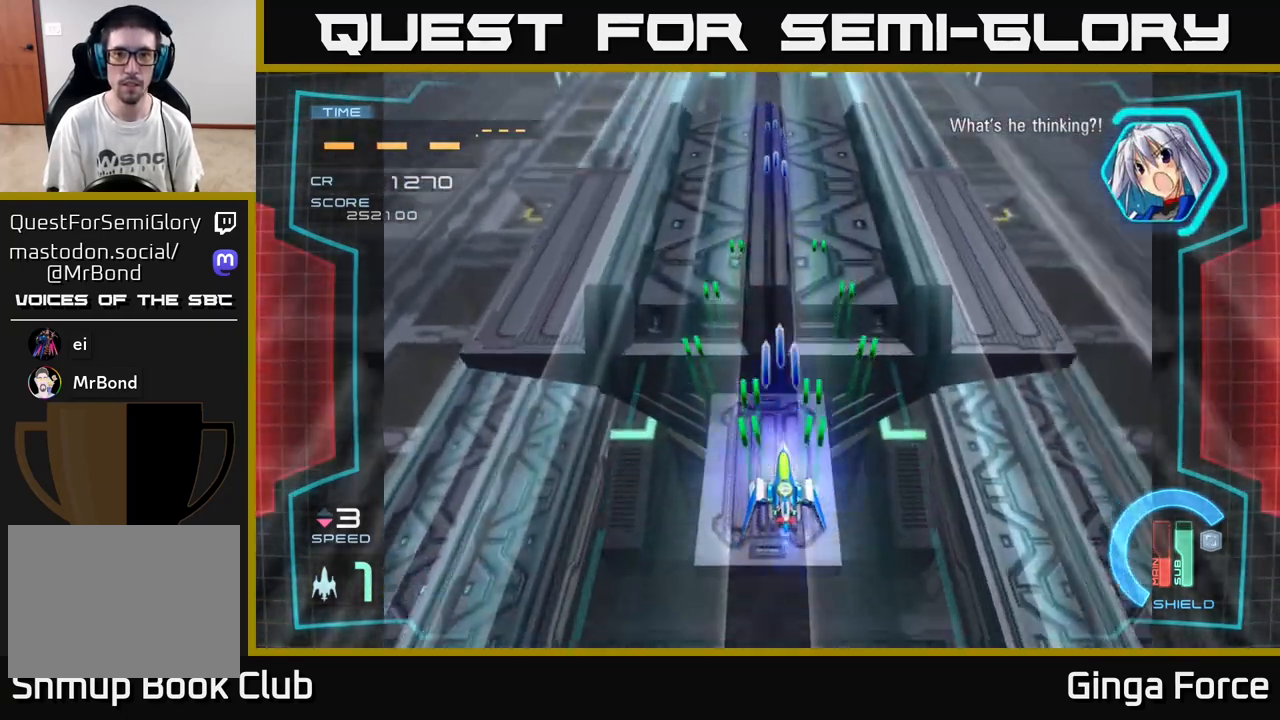
{"buttons": ["A"], "left_stick": "center", "events": [[117, "X", "up"], [317, "A", "up"], [483, "left_stick", "center"], [500, "A", "down"]]}
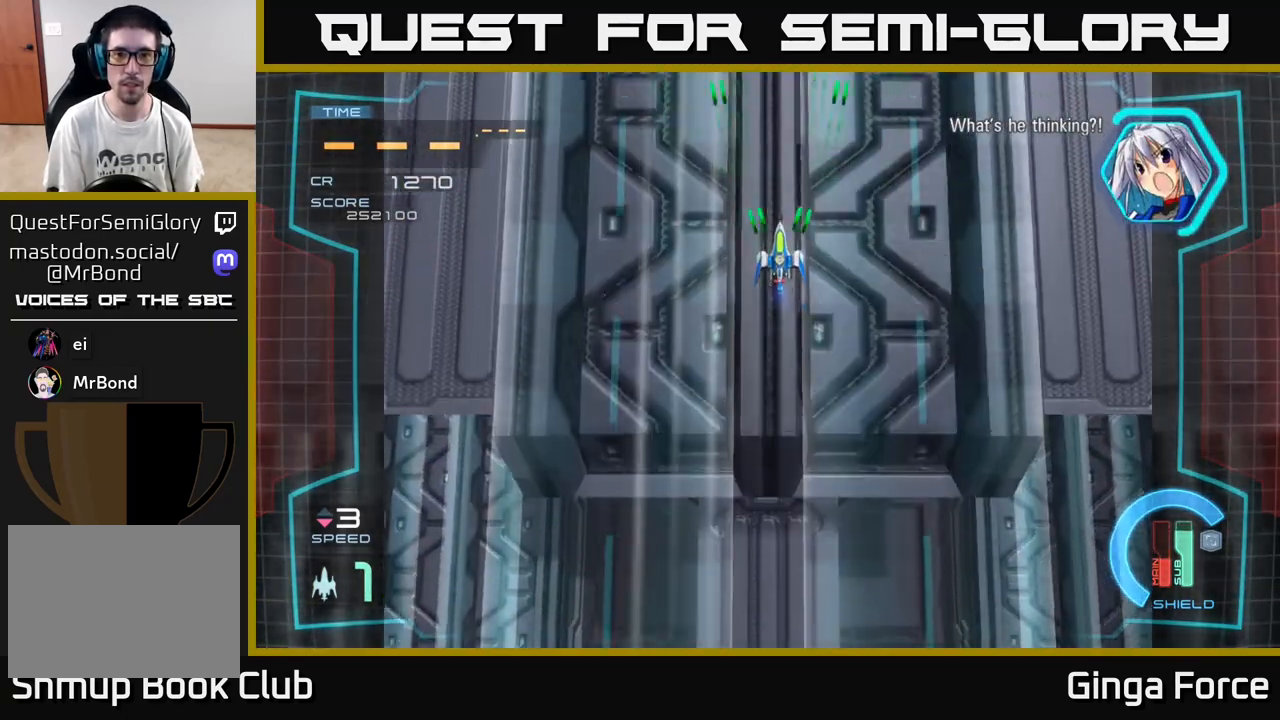
{"buttons": ["A", "X"], "left_stick": "down-left", "events": [[67, "left_stick", "down"], [333, "X", "down"], [500, "left_stick", "down-left"]]}
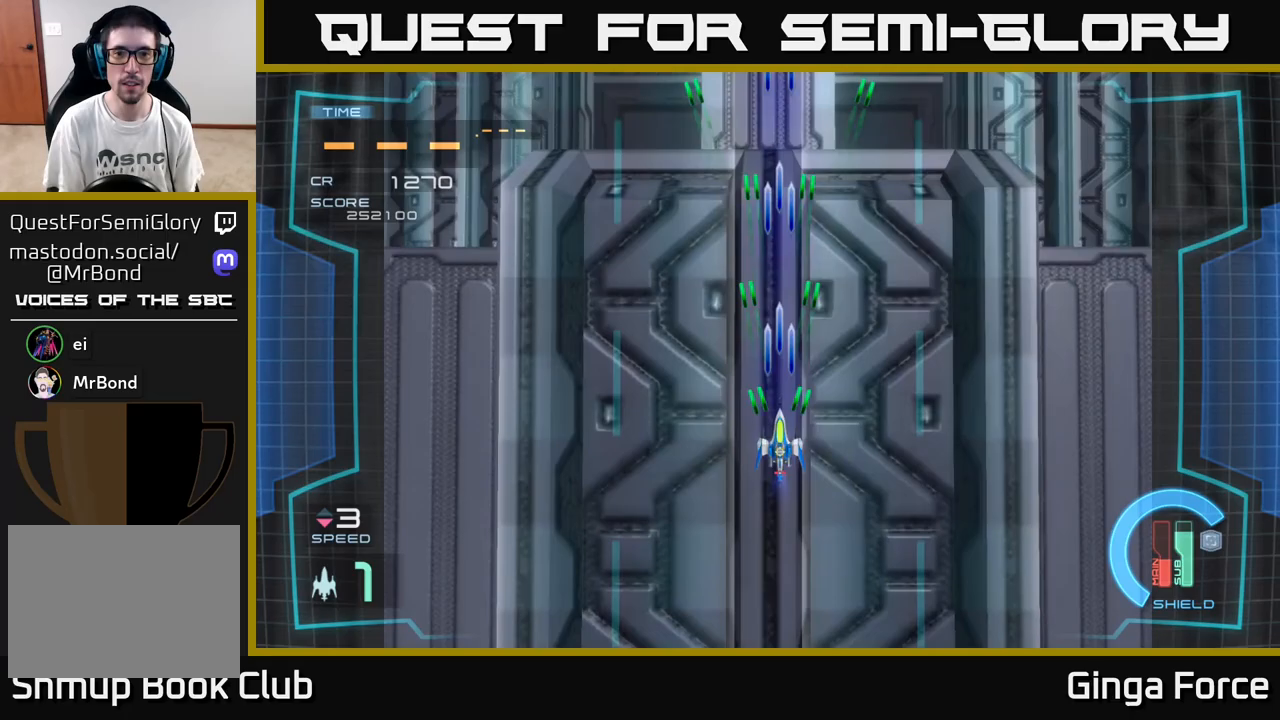
{"buttons": ["A", "X"], "left_stick": "center", "events": [[133, "left_stick", "down"], [450, "left_stick", "center"]]}
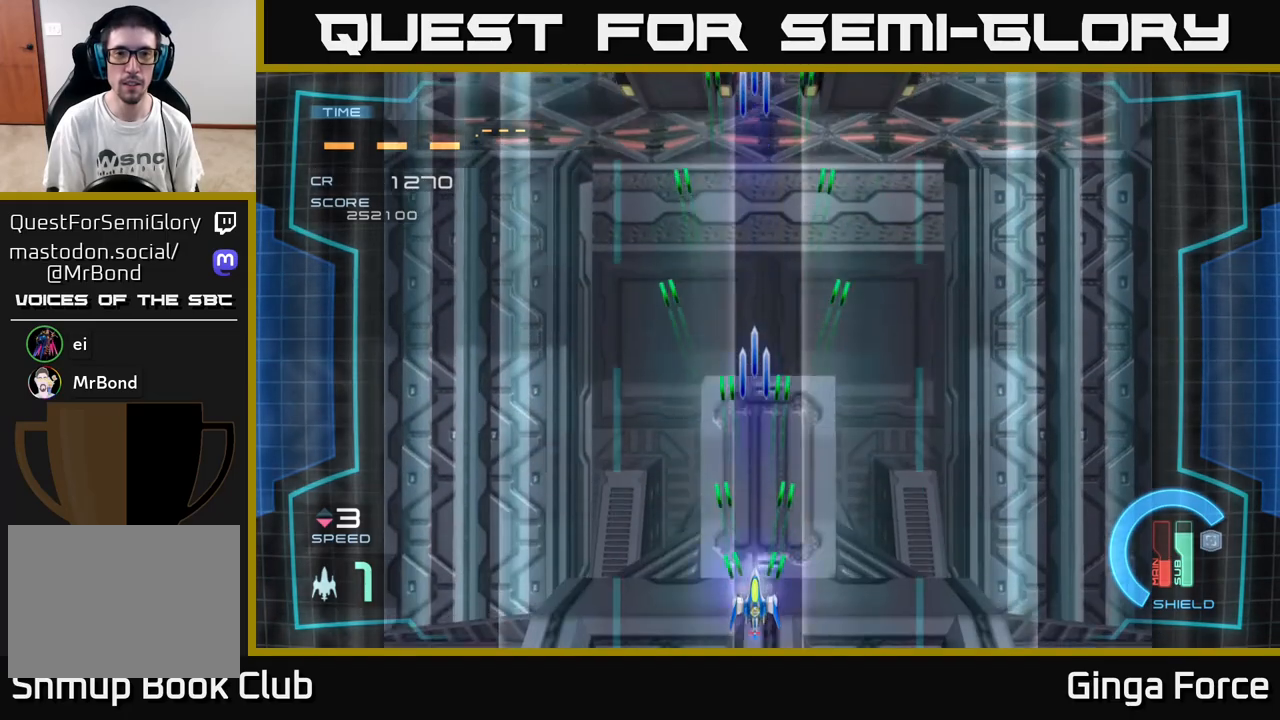
{"buttons": ["A", "X"], "left_stick": "up", "events": [[183, "left_stick", "up"]]}
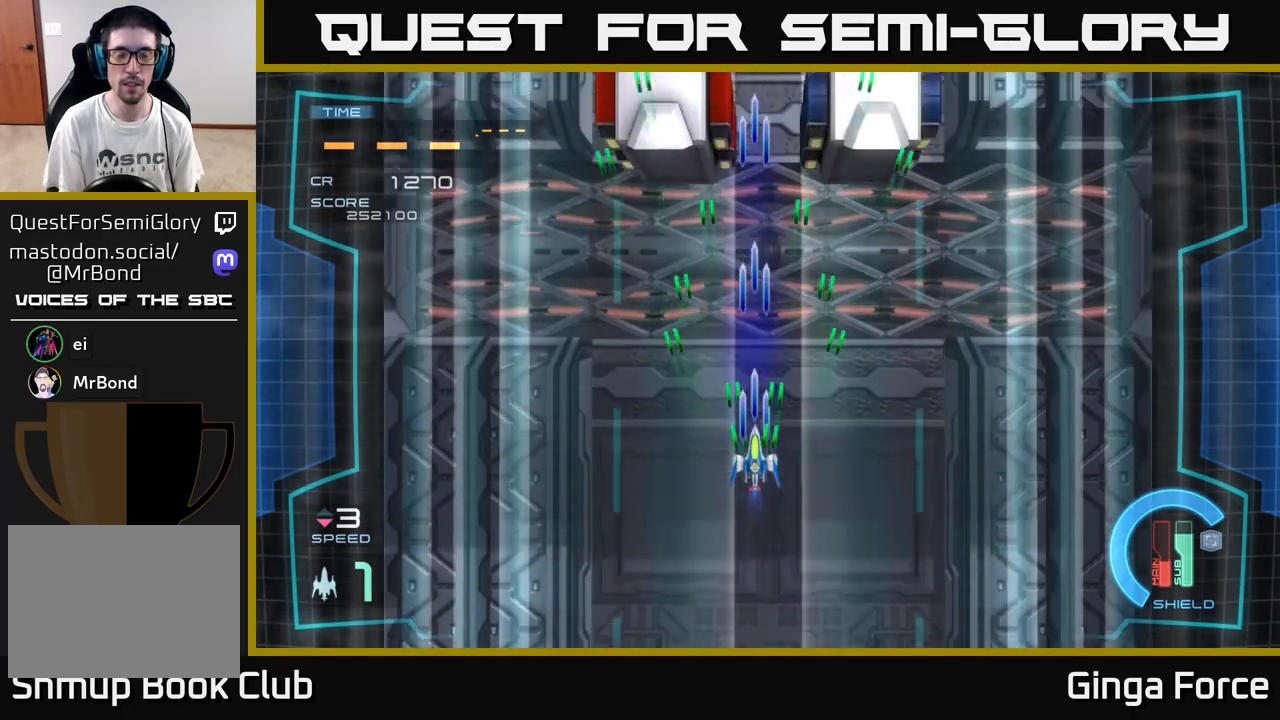
{"buttons": ["A", "X"], "left_stick": "left", "events": [[300, "left_stick", "down"], [483, "left_stick", "left"]]}